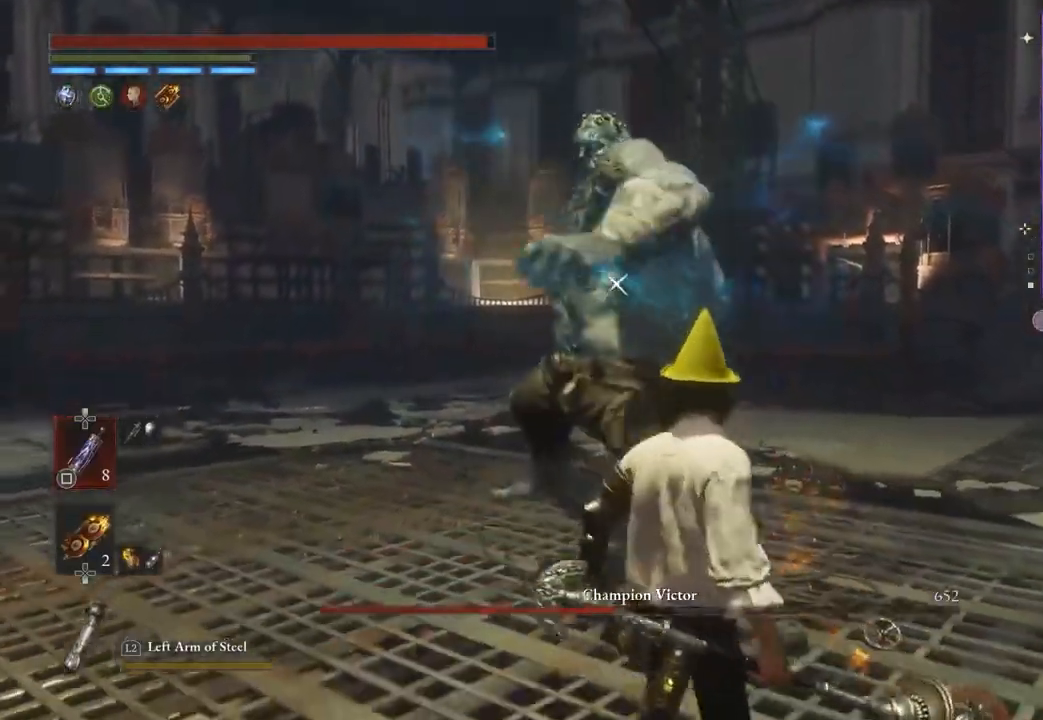
Gameplay with a controller (PlayStation layout); each line is a JSON object with the inputs held at the frame after it. "events" lists button and stick changes between this image and that frame as [ms after this image, input, new state], when the widget could be followed in between. Not read: CIRCLE.
{"buttons": ["L1", "L3"], "left_stick": "down", "right_stick": "center", "events": [[367, "L1", "down"], [400, "L3", "down"]]}
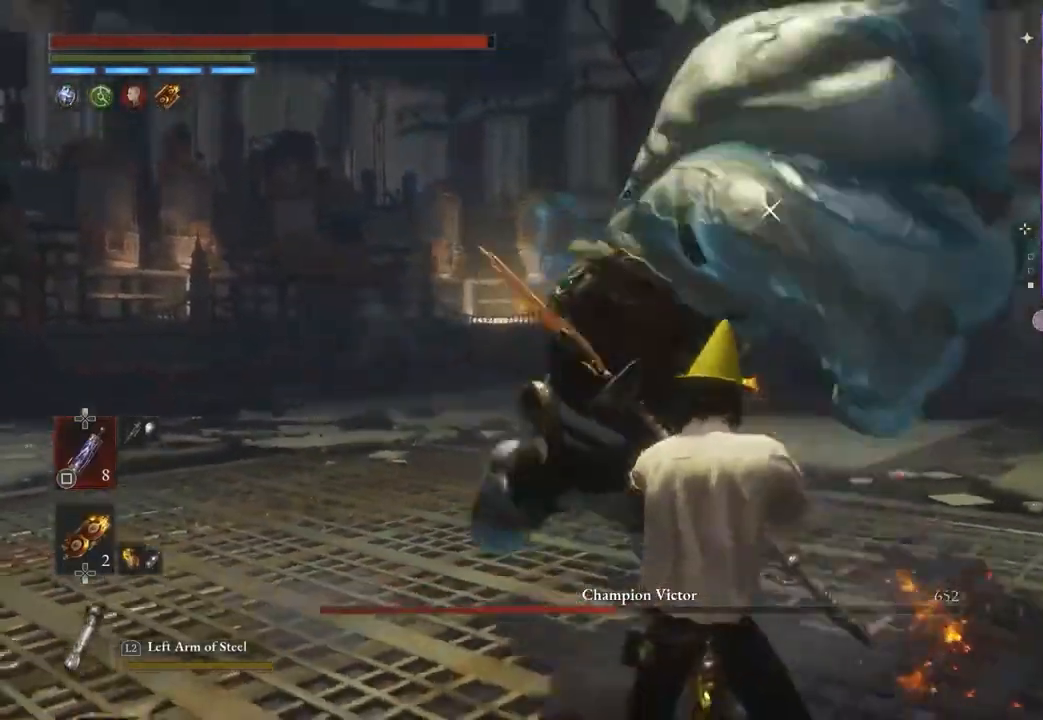
{"buttons": ["L1"], "left_stick": "down", "right_stick": "center", "events": [[67, "L3", "up"], [133, "L1", "up"], [500, "L1", "down"]]}
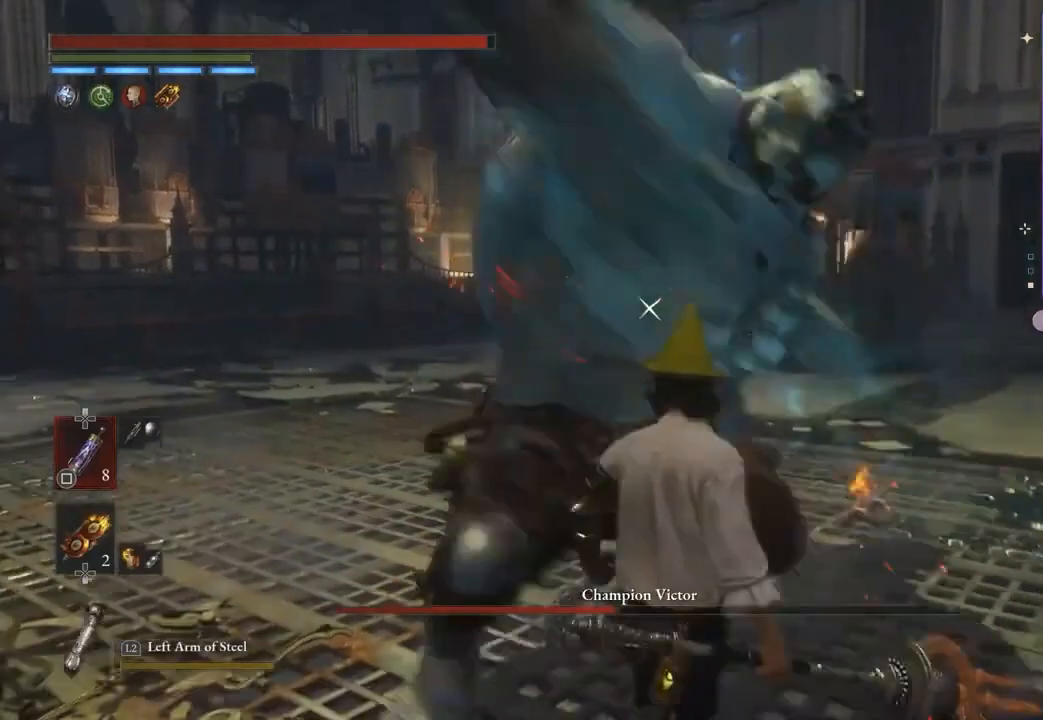
{"buttons": [], "left_stick": "down", "right_stick": "center", "events": [[67, "L3", "down"], [300, "L3", "up"], [367, "L1", "up"]]}
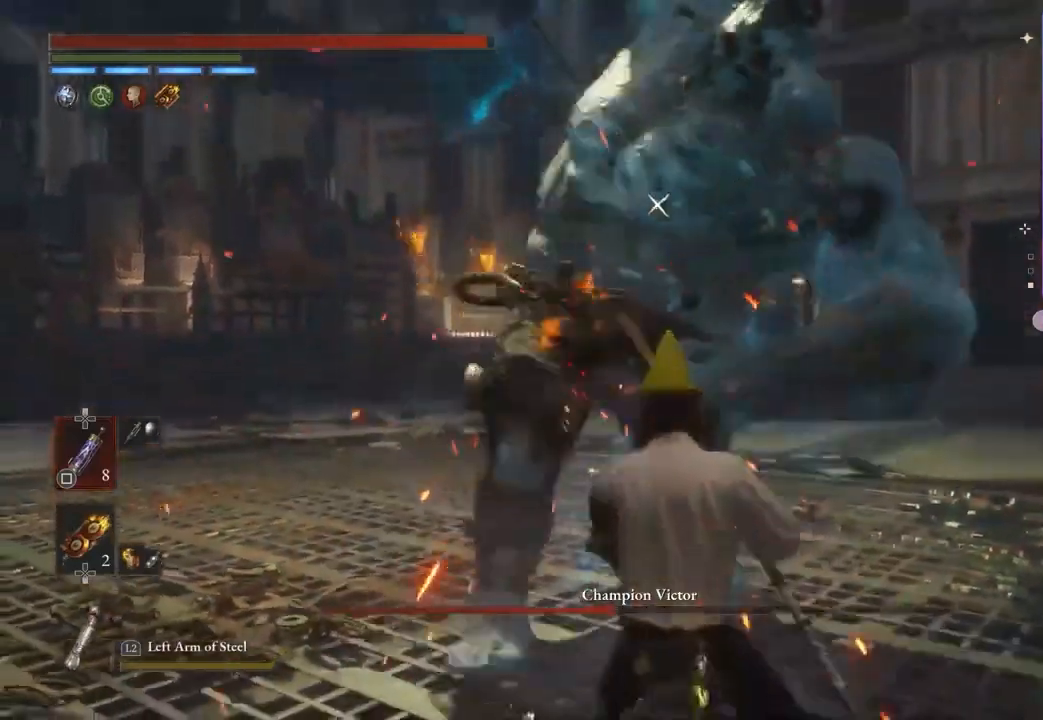
{"buttons": [], "left_stick": "down", "right_stick": "center", "events": [[200, "L1", "down"], [200, "L3", "down"], [467, "L3", "up"], [500, "L1", "up"]]}
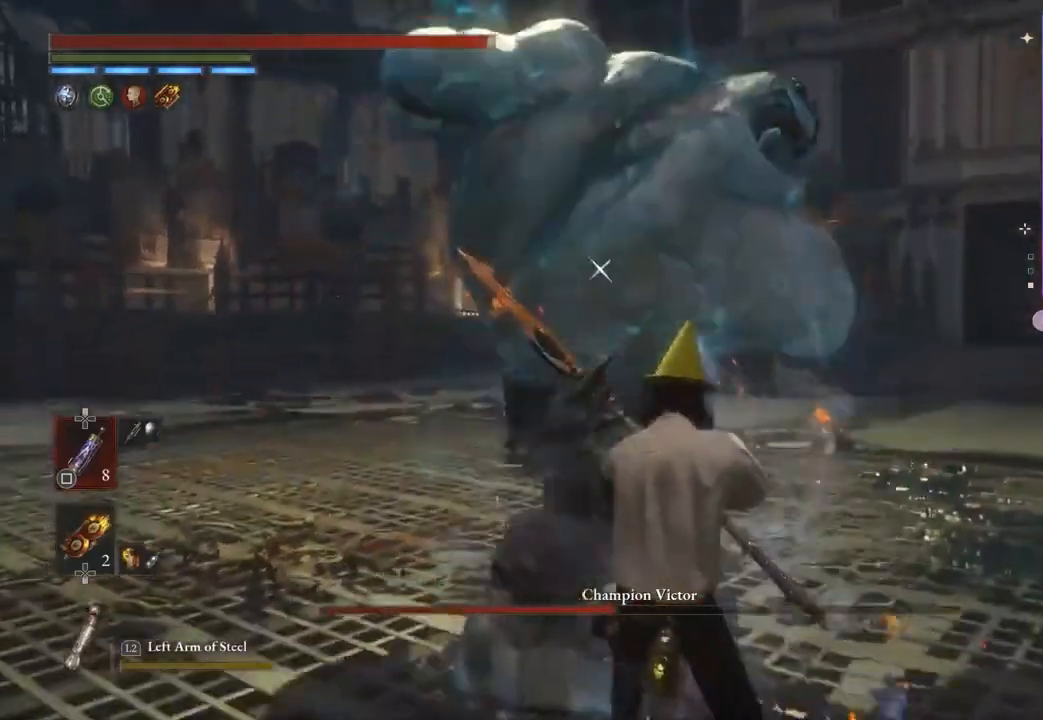
{"buttons": [], "left_stick": "down", "right_stick": "center", "events": []}
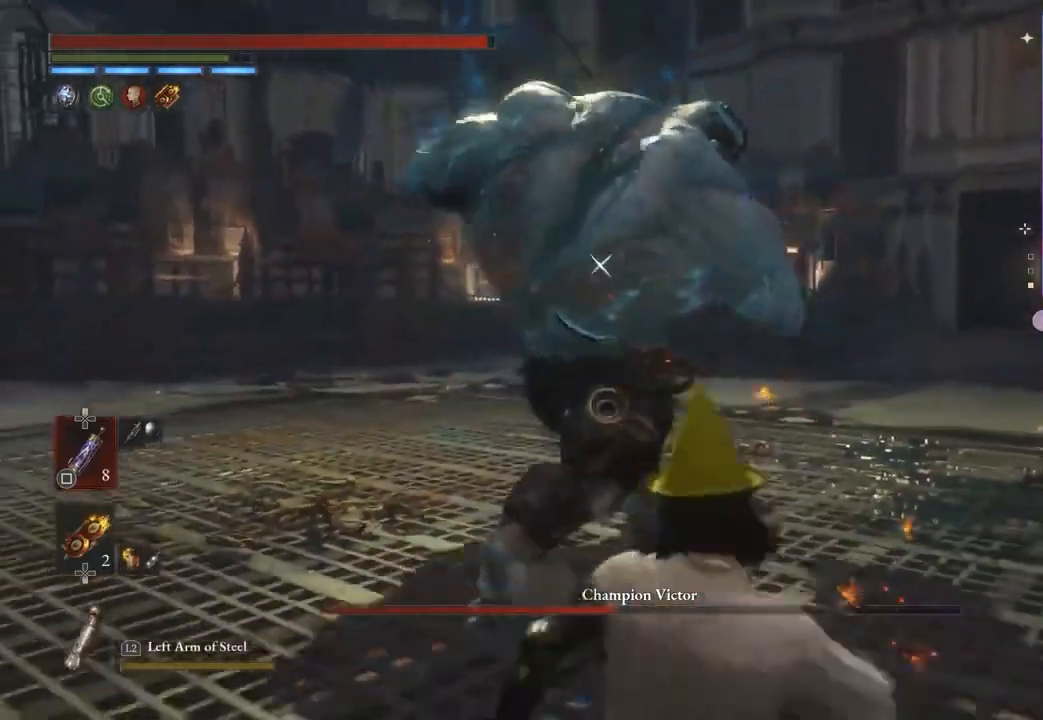
{"buttons": [], "left_stick": "down-right", "right_stick": "center", "events": [[333, "left_stick", "down-right"]]}
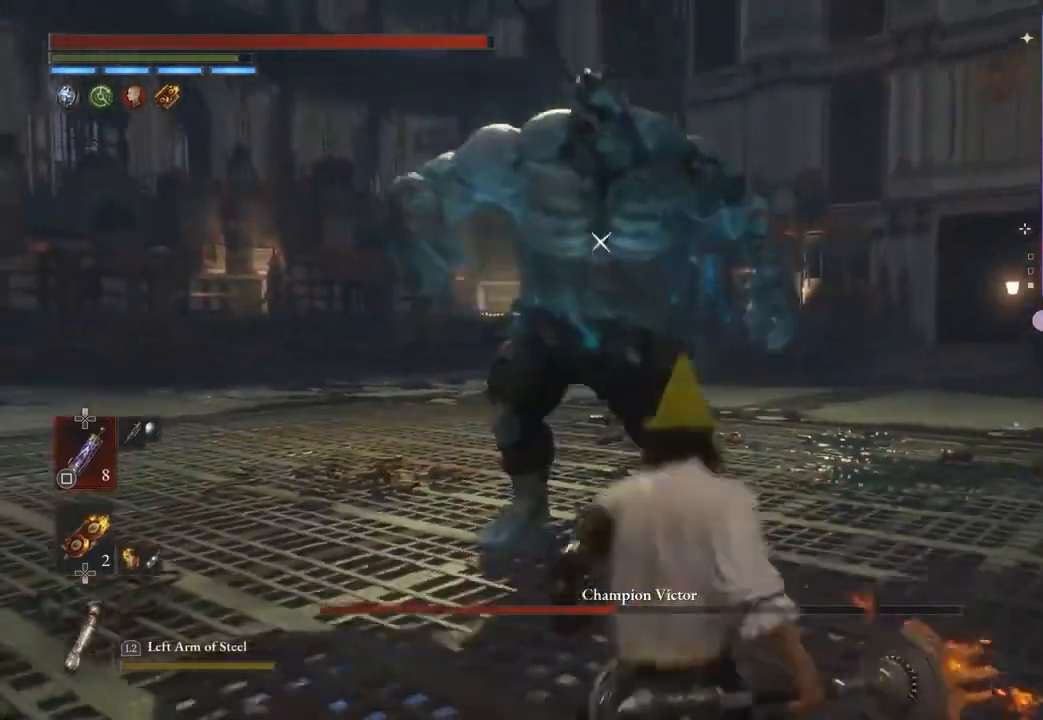
{"buttons": [], "left_stick": "center", "right_stick": "center", "events": [[300, "left_stick", "up-right"], [400, "left_stick", "up"], [500, "left_stick", "center"]]}
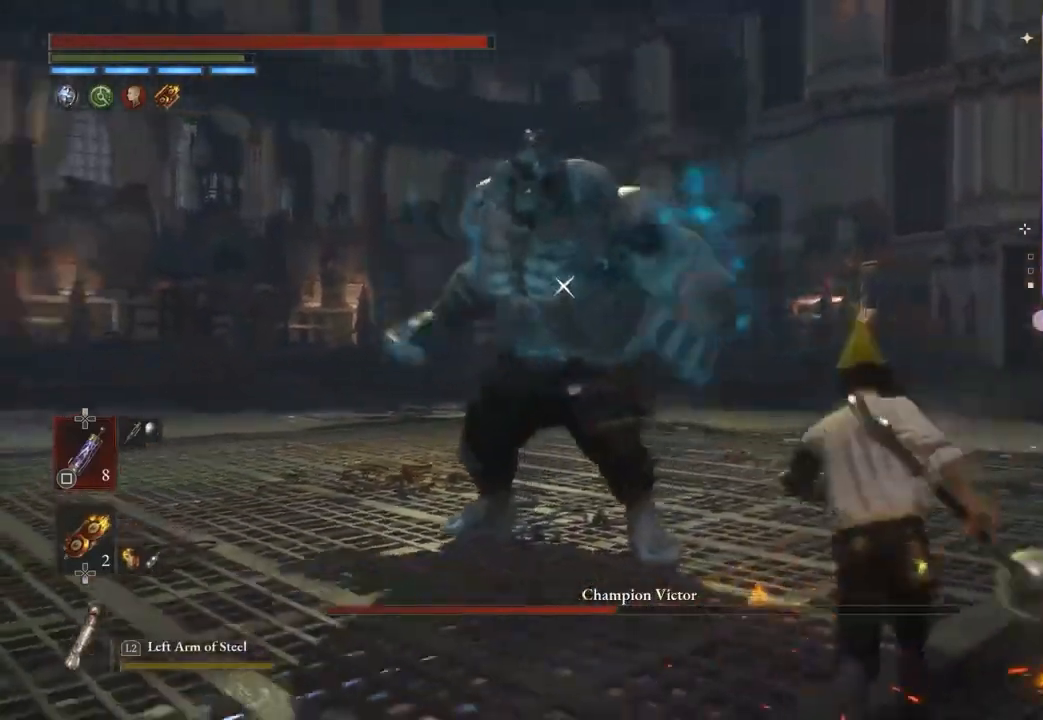
{"buttons": [], "left_stick": "down-right", "right_stick": "center", "events": [[200, "left_stick", "down"], [400, "left_stick", "down-right"]]}
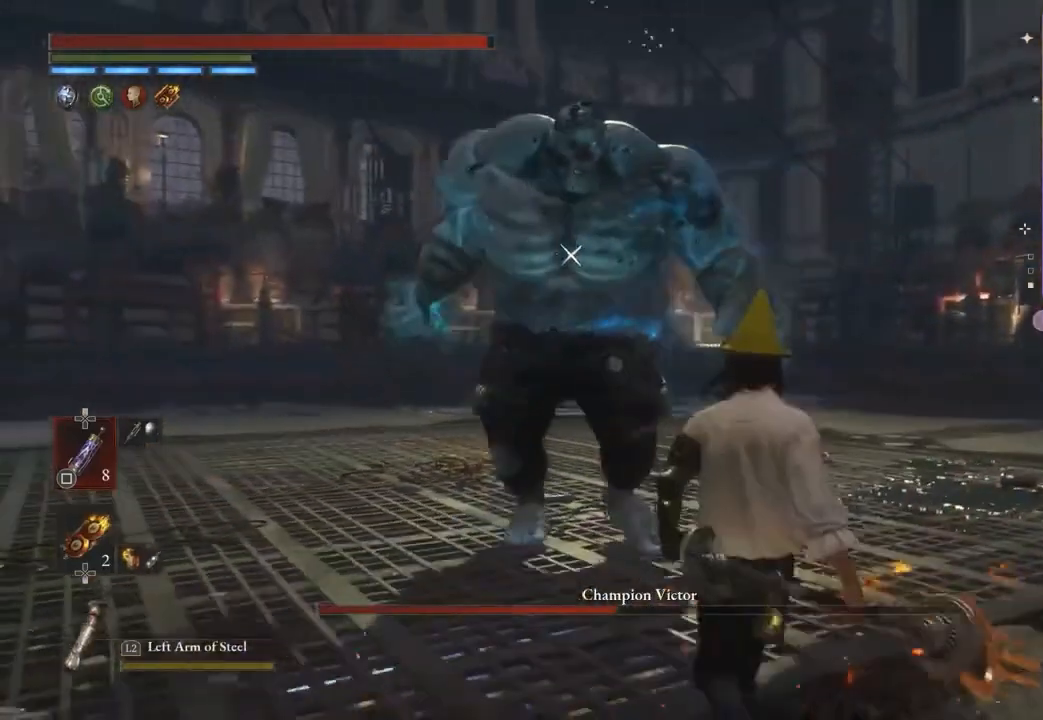
{"buttons": [], "left_stick": "right", "right_stick": "center", "events": [[133, "left_stick", "up-right"], [333, "left_stick", "right"]]}
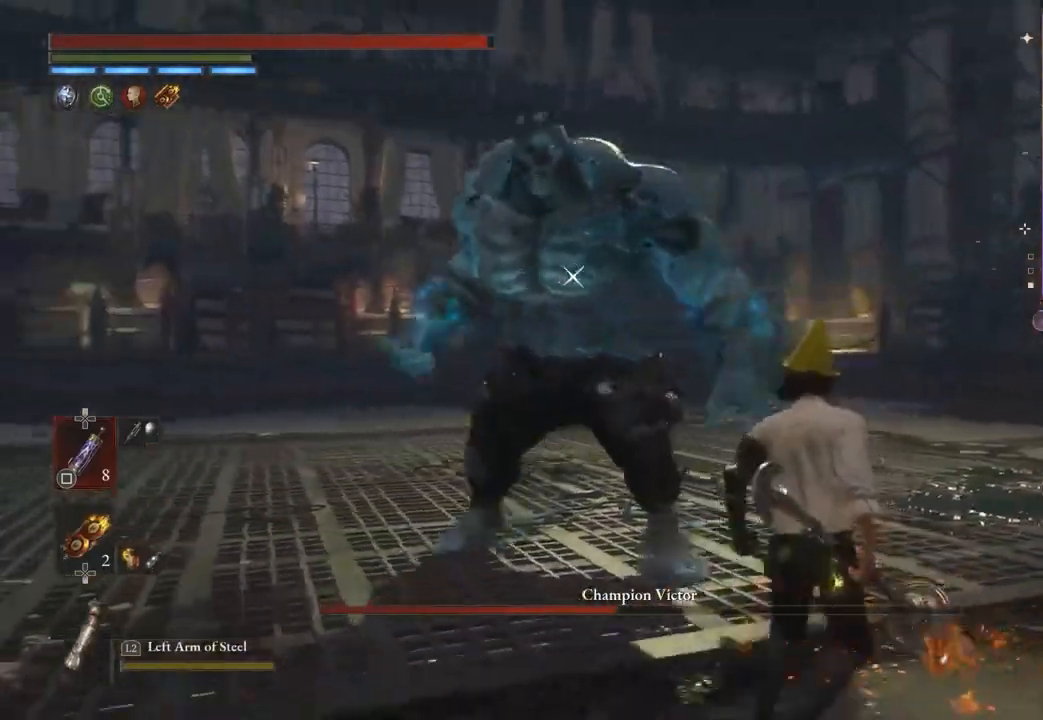
{"buttons": [], "left_stick": "down-right", "right_stick": "center", "events": [[300, "left_stick", "down-right"]]}
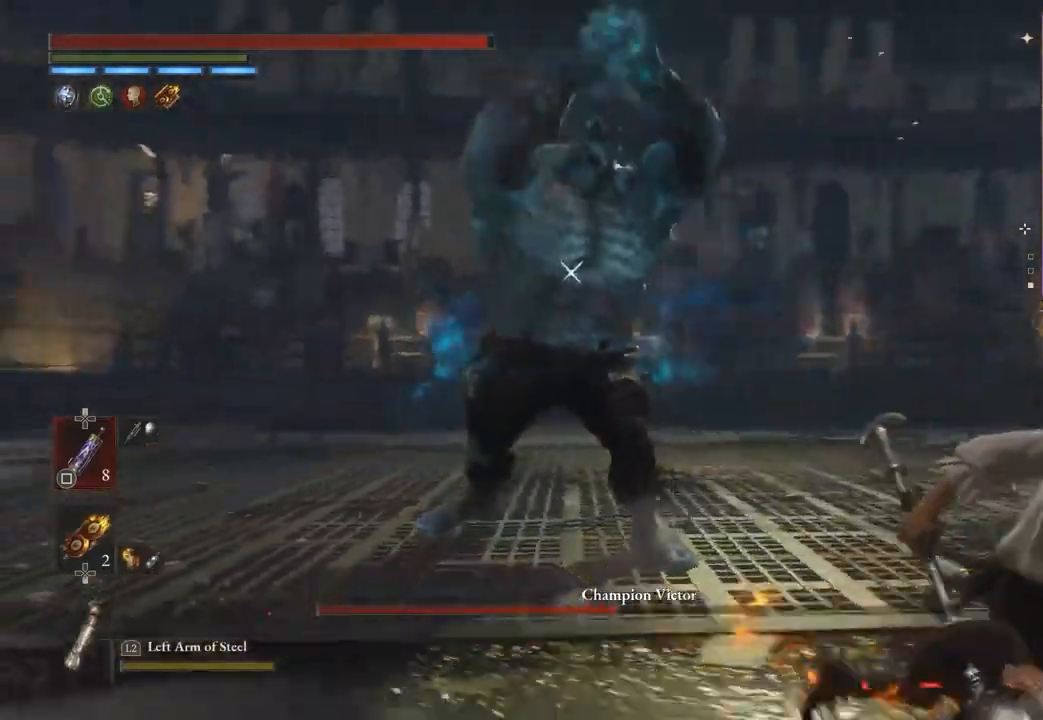
{"buttons": [], "left_stick": "right", "right_stick": "center", "events": [[67, "left_stick", "right"]]}
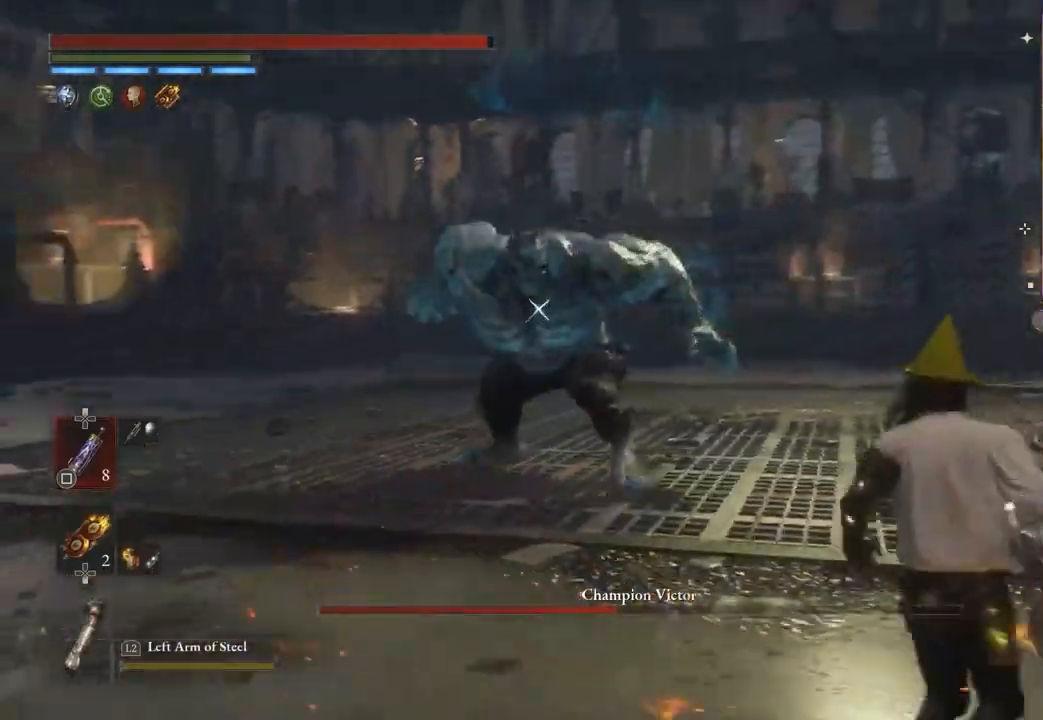
{"buttons": [], "left_stick": "right", "right_stick": "center", "events": []}
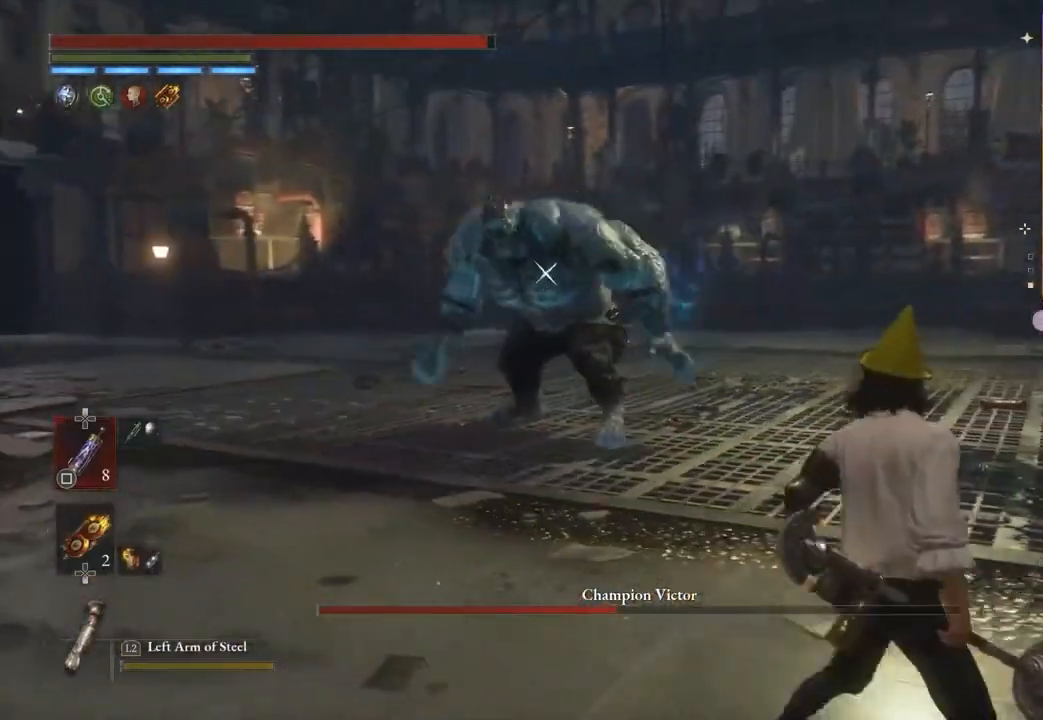
{"buttons": [], "left_stick": "down-right", "right_stick": "center", "events": [[133, "left_stick", "down-right"]]}
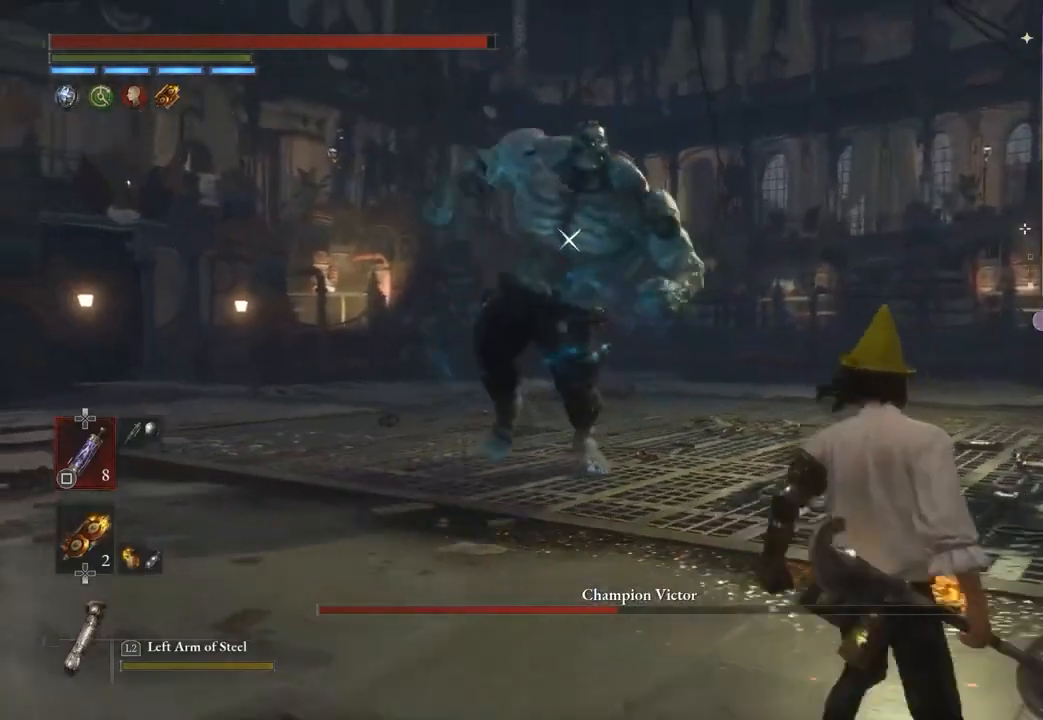
{"buttons": [], "left_stick": "down-right", "right_stick": "center", "events": []}
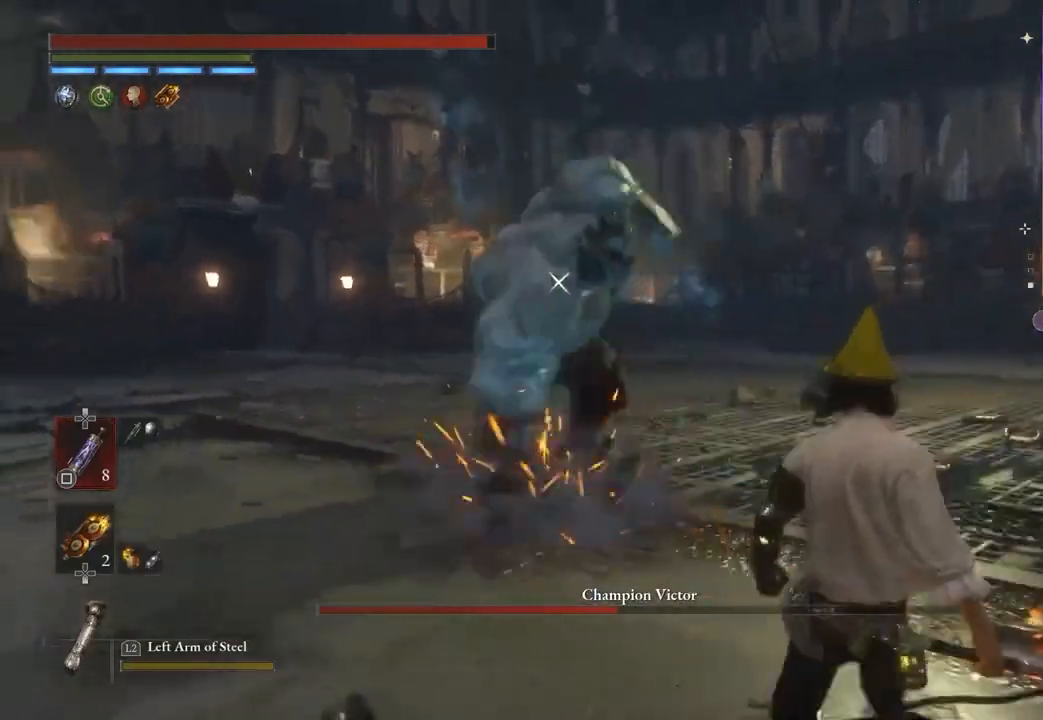
{"buttons": [], "left_stick": "down-right", "right_stick": "center", "events": []}
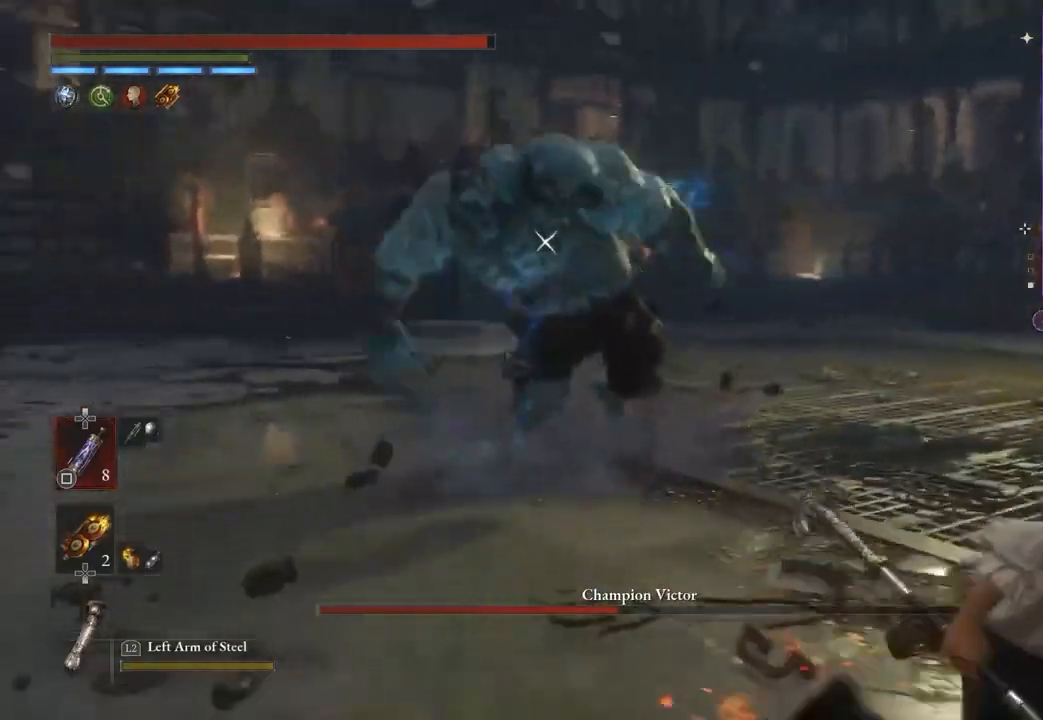
{"buttons": [], "left_stick": "right", "right_stick": "center", "events": [[67, "left_stick", "right"]]}
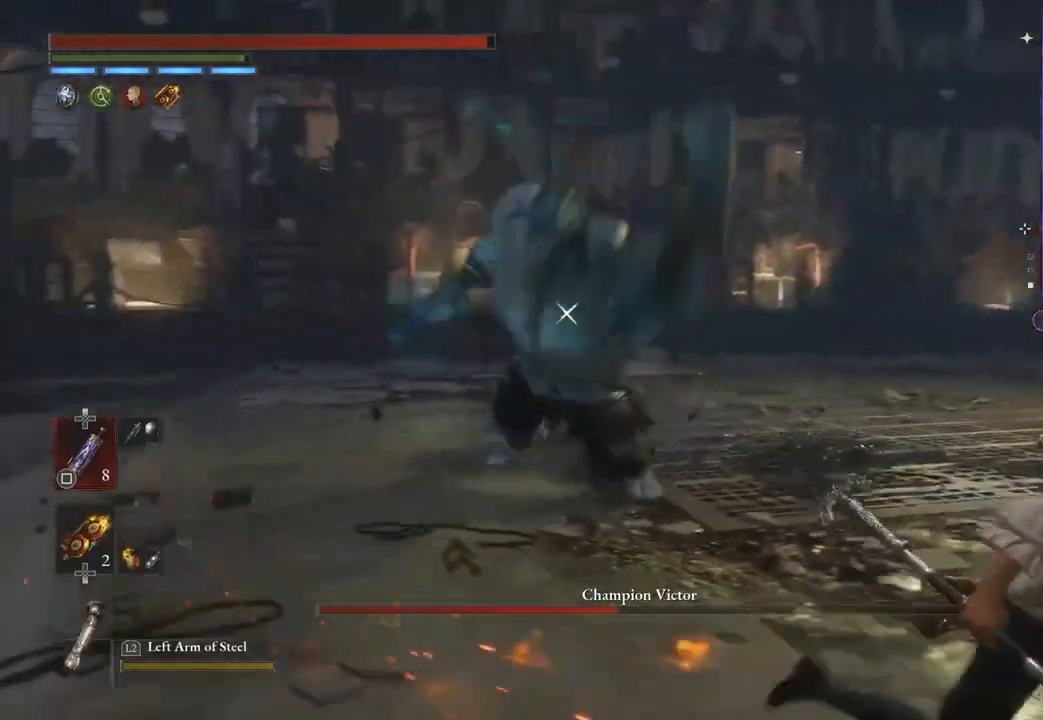
{"buttons": [], "left_stick": "right", "right_stick": "center", "events": []}
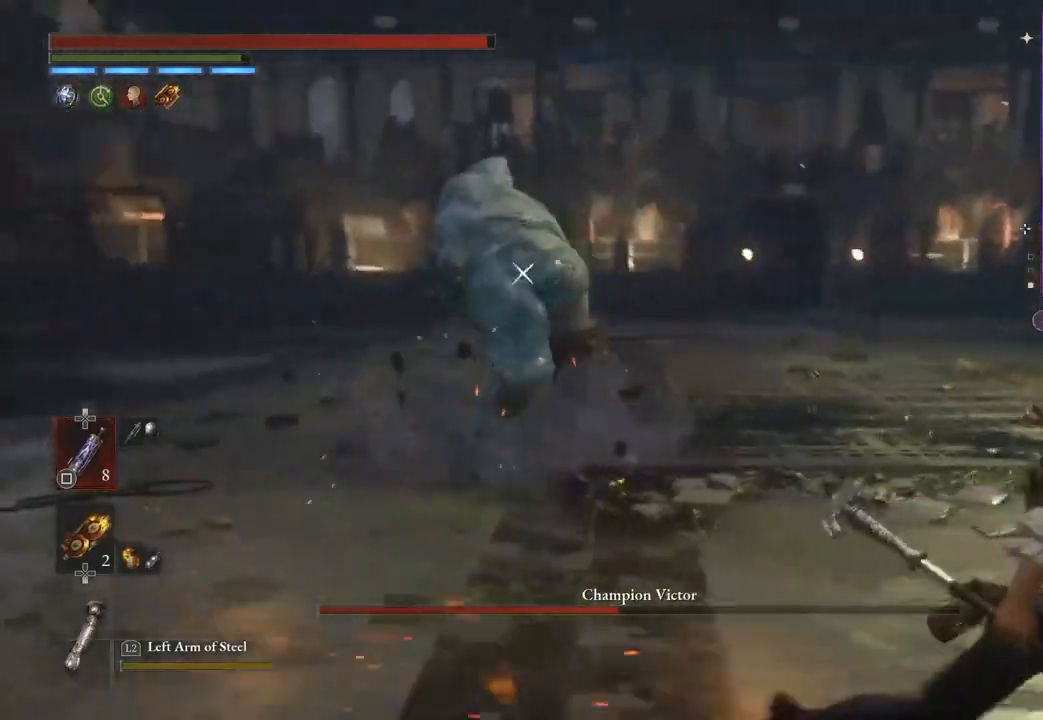
{"buttons": [], "left_stick": "right", "right_stick": "center", "events": []}
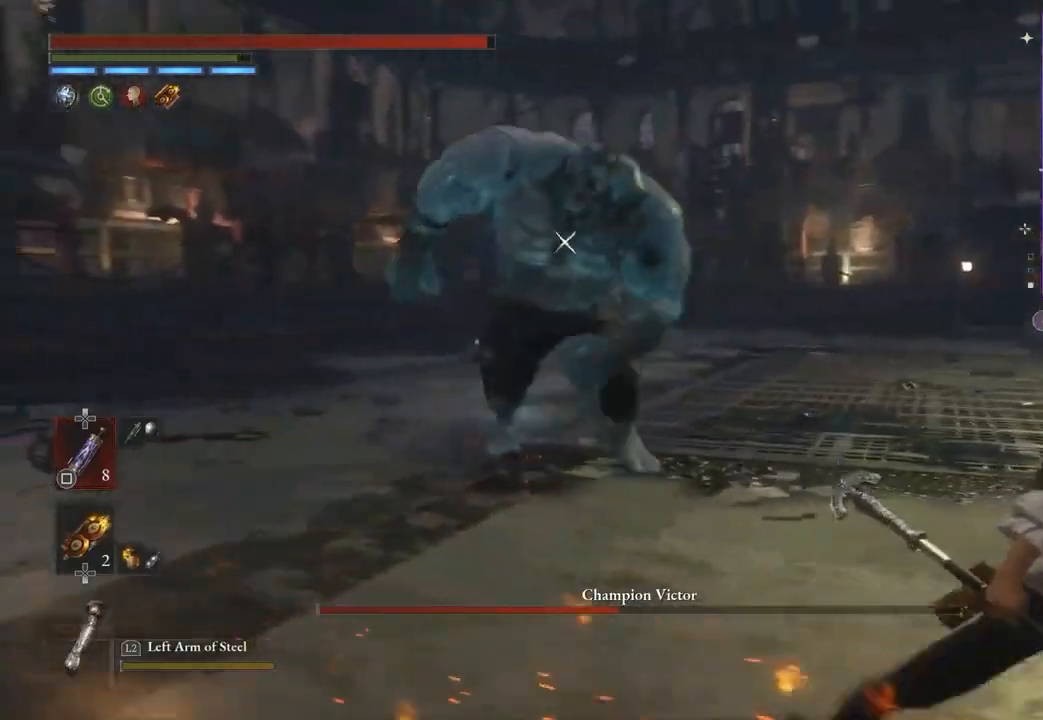
{"buttons": [], "left_stick": "right", "right_stick": "center", "events": []}
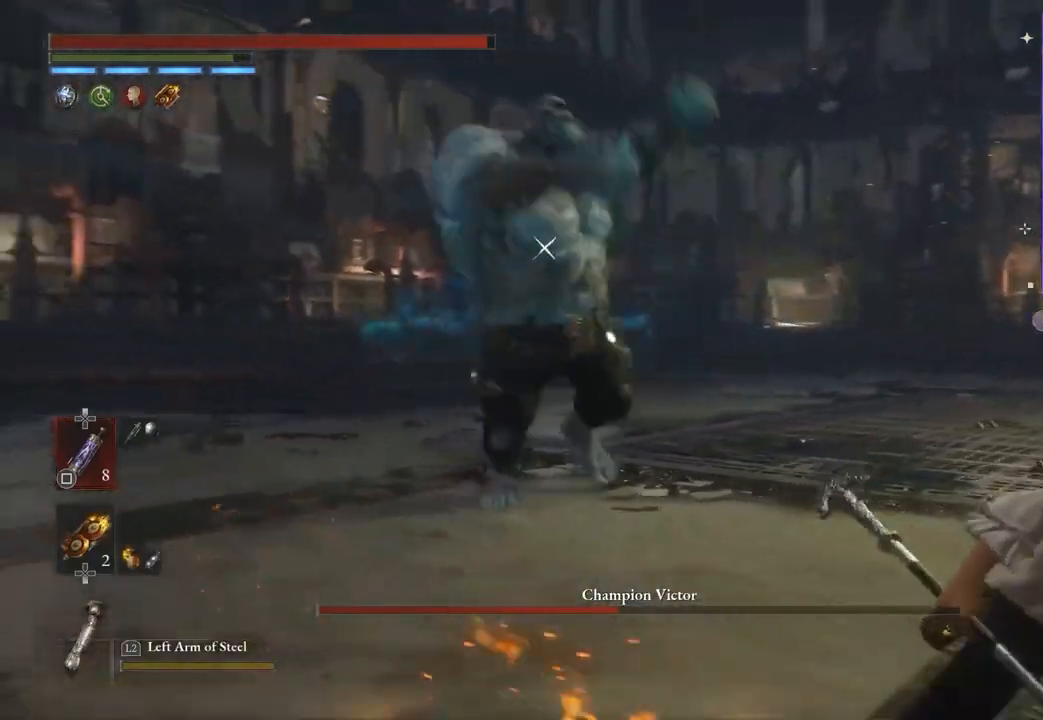
{"buttons": [], "left_stick": "right", "right_stick": "center", "events": []}
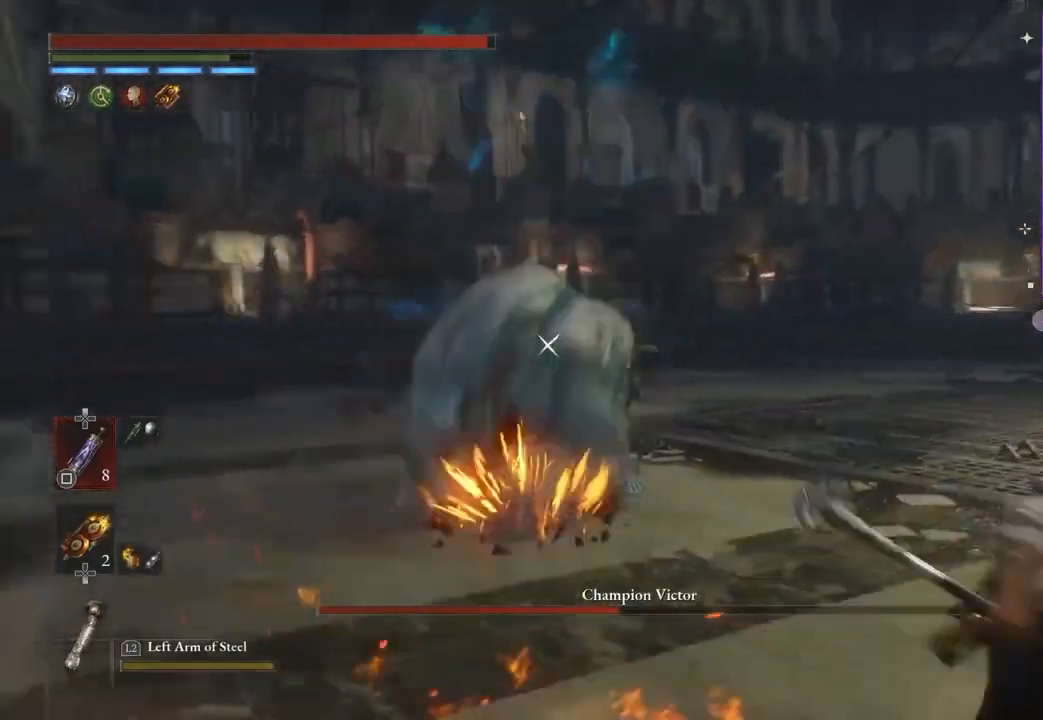
{"buttons": [], "left_stick": "up", "right_stick": "center", "events": [[67, "left_stick", "up"]]}
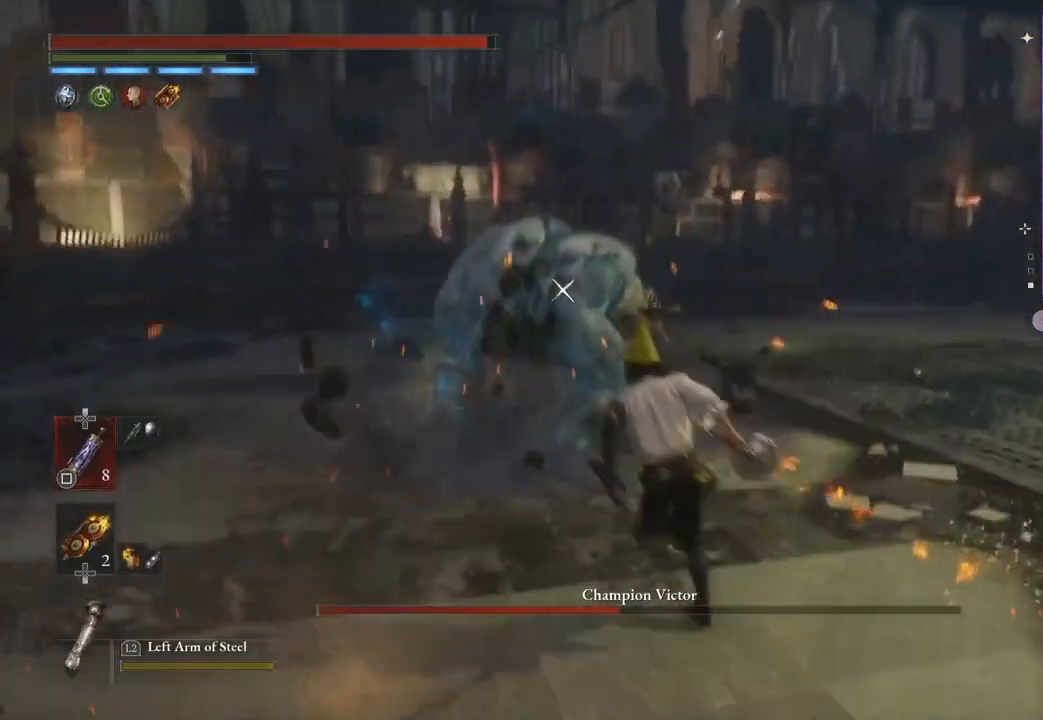
{"buttons": ["TRIANGLE"], "left_stick": "up", "right_stick": "center", "events": [[67, "TRIANGLE", "down"], [167, "TRIANGLE", "up"], [200, "TRIANGLE", "down"], [300, "TRIANGLE", "up"], [367, "TRIANGLE", "down"], [433, "TRIANGLE", "up"], [467, "TRIANGLE", "down"]]}
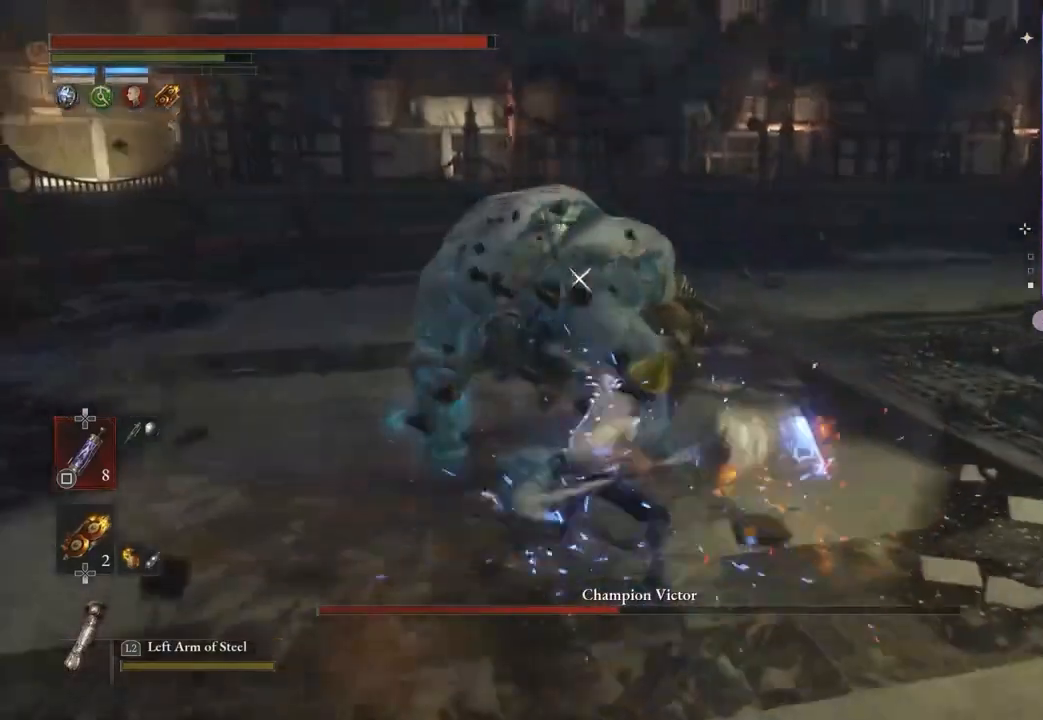
{"buttons": [], "left_stick": "up-right", "right_stick": "center", "events": [[67, "TRIANGLE", "up"], [133, "TRIANGLE", "down"], [167, "left_stick", "up-right"], [200, "TRIANGLE", "up"], [267, "TRIANGLE", "down"], [467, "TRIANGLE", "up"]]}
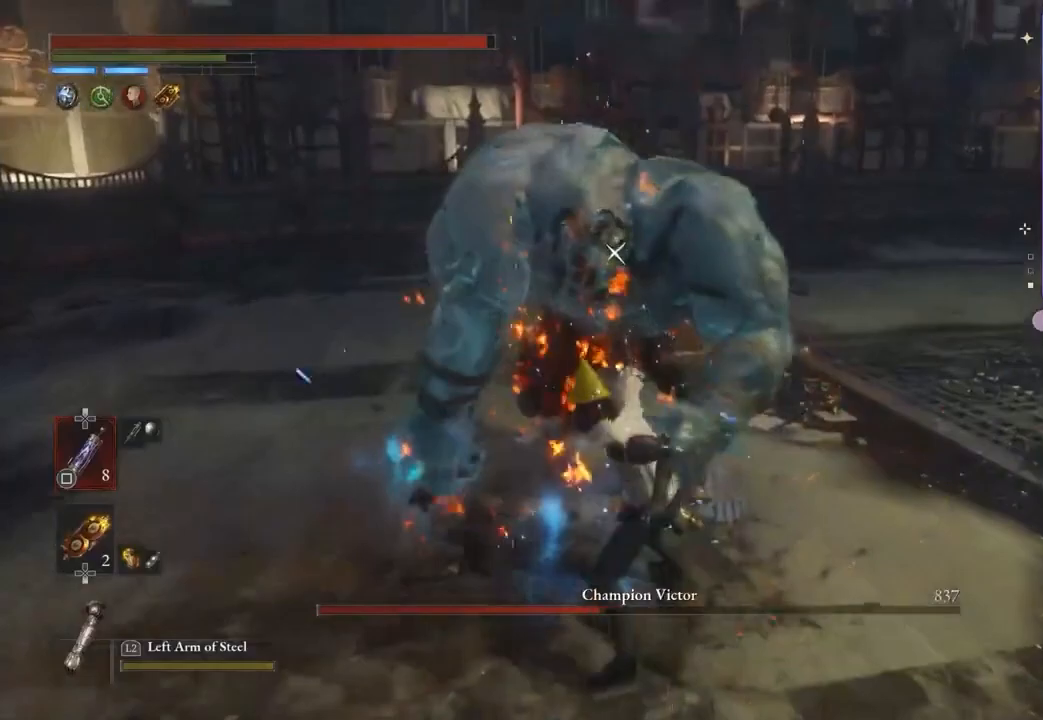
{"buttons": [], "left_stick": "up-right", "right_stick": "center", "events": [[33, "TRIANGLE", "down"], [100, "TRIANGLE", "up"], [167, "TRIANGLE", "down"], [233, "TRIANGLE", "up"]]}
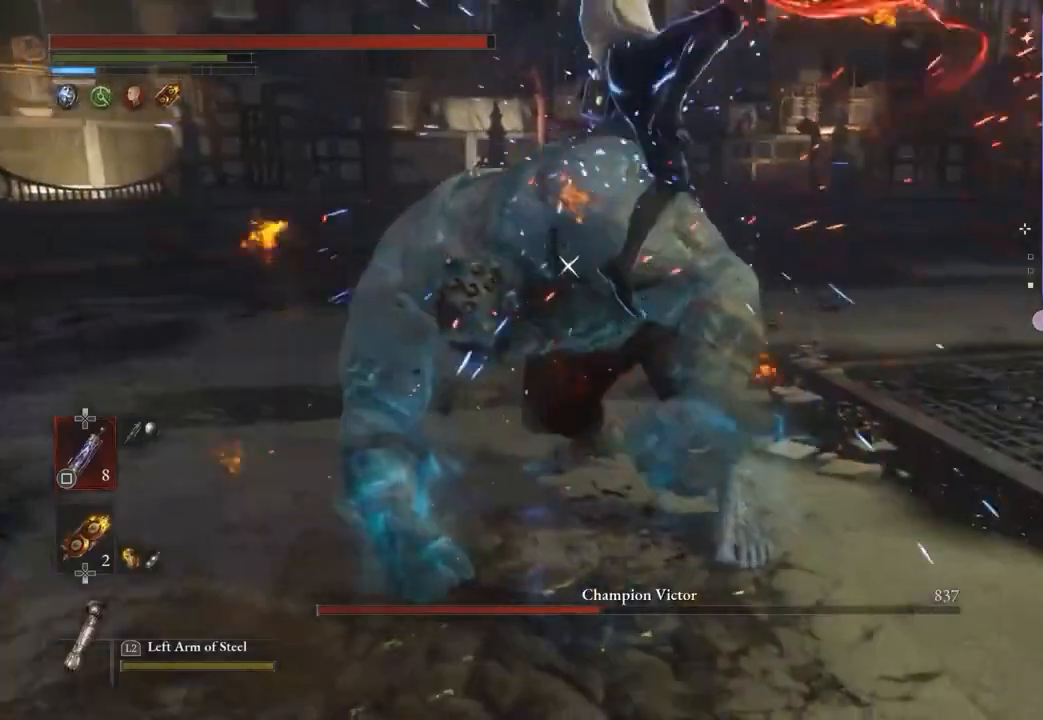
{"buttons": [], "left_stick": "down", "right_stick": "center", "events": [[400, "left_stick", "down-right"], [467, "left_stick", "down"]]}
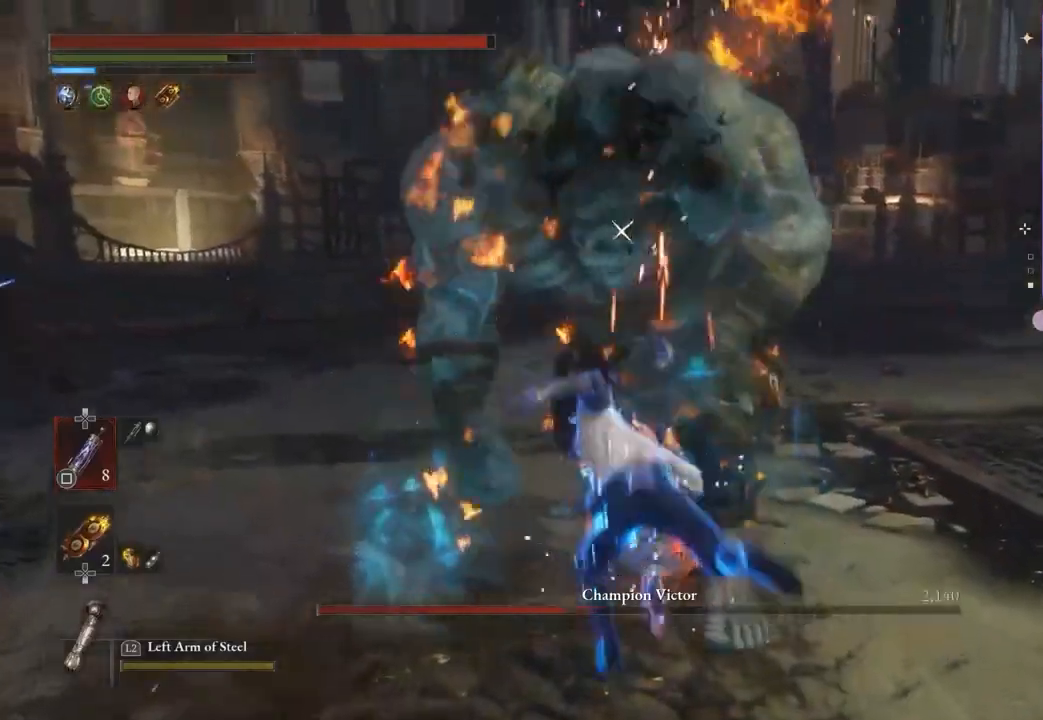
{"buttons": [], "left_stick": "down", "right_stick": "center", "events": []}
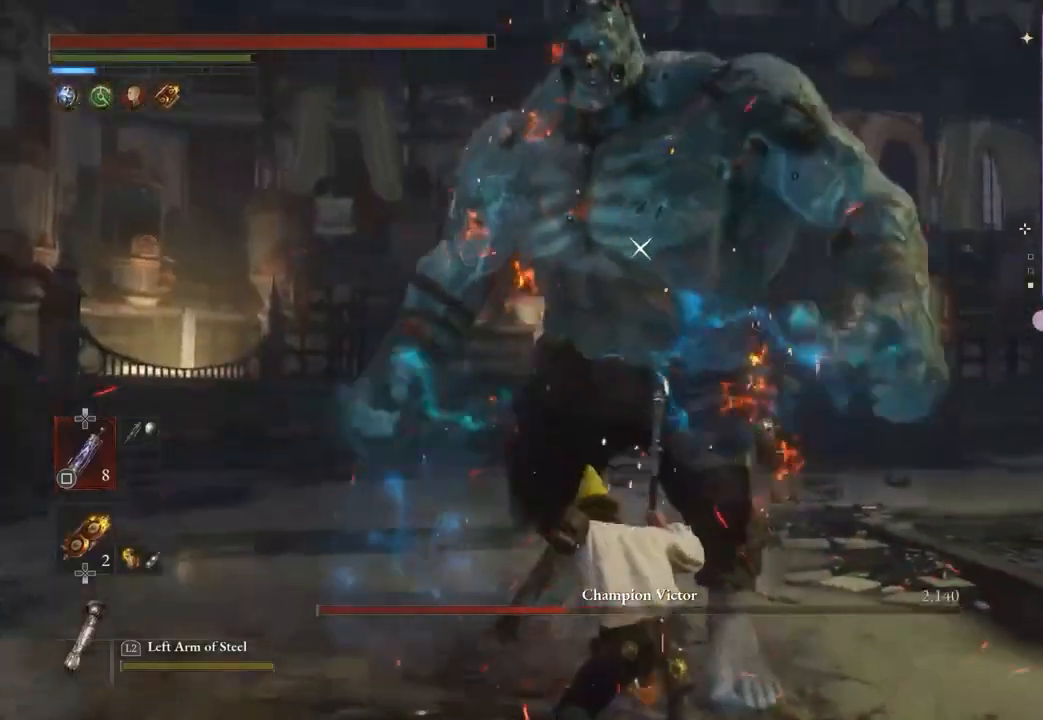
{"buttons": [], "left_stick": "down", "right_stick": "center", "events": []}
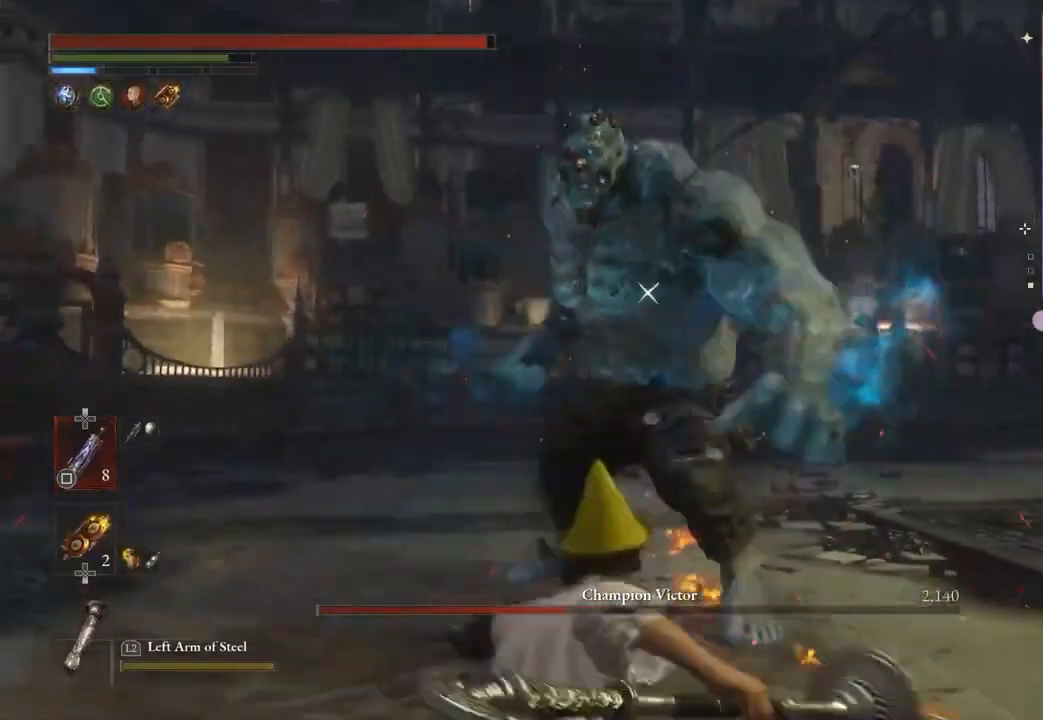
{"buttons": [], "left_stick": "down-right", "right_stick": "center", "events": [[367, "left_stick", "down-right"]]}
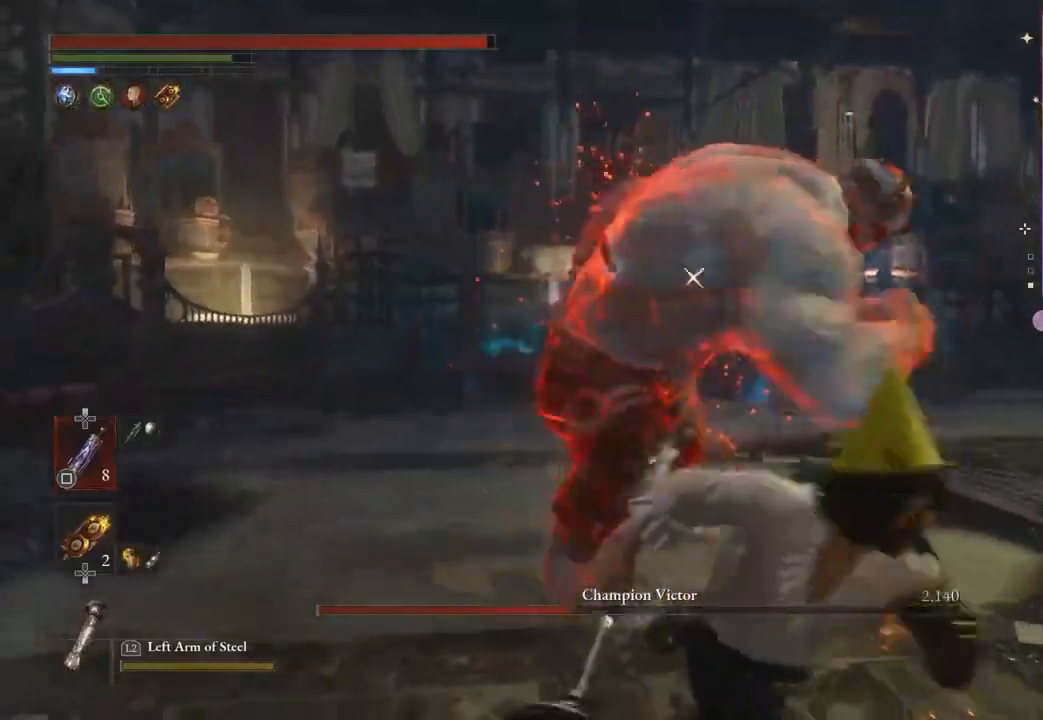
{"buttons": [], "left_stick": "down-right", "right_stick": "center", "events": []}
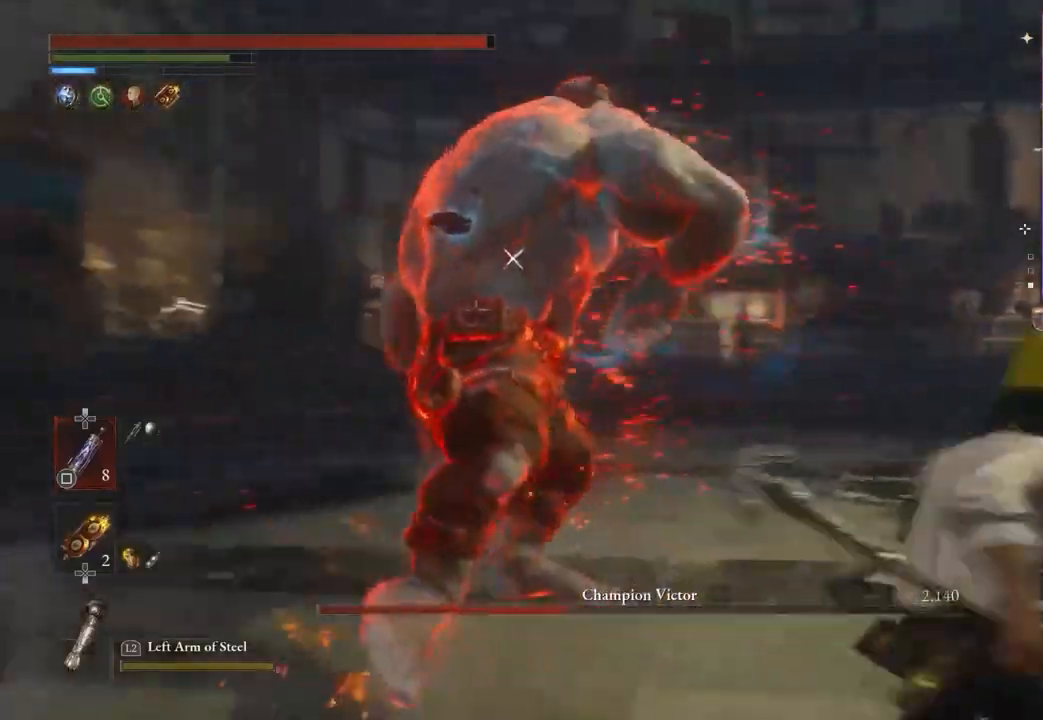
{"buttons": ["L1"], "left_stick": "up-right", "right_stick": "center", "events": [[200, "L1", "down"], [233, "left_stick", "up-right"], [267, "L3", "down"], [400, "L3", "up"]]}